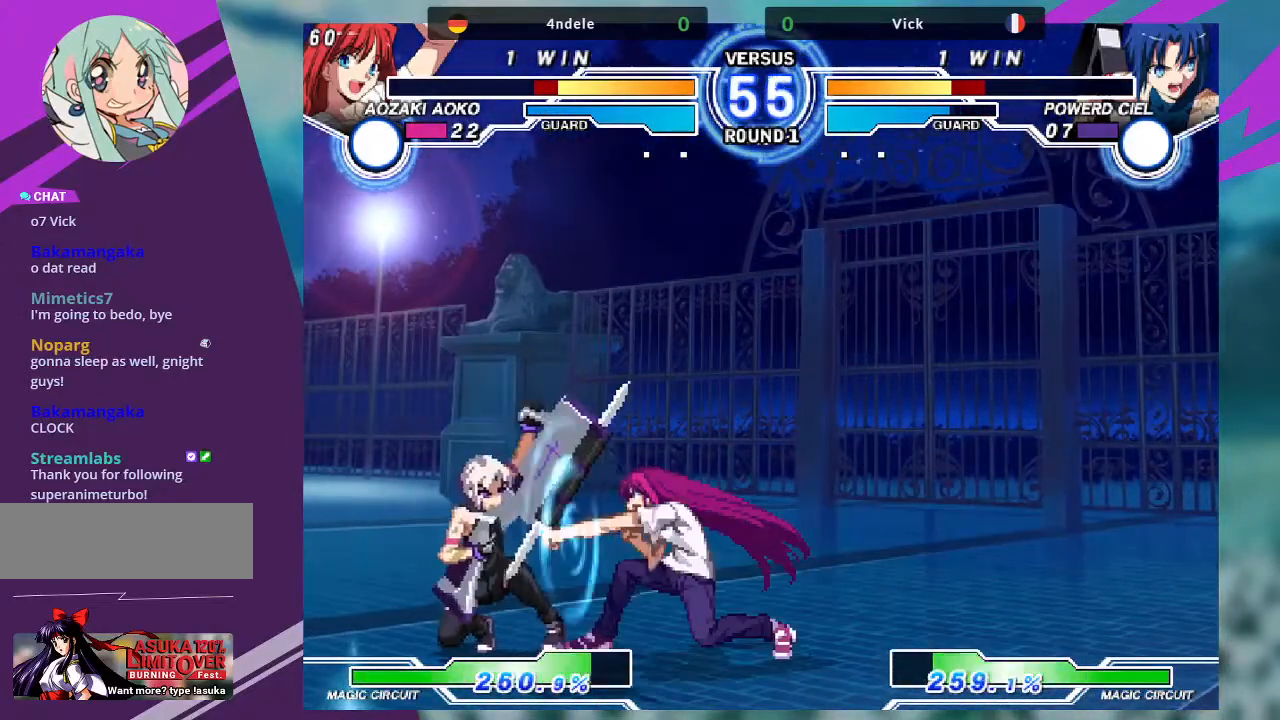
Gameplay with a controller (arcade stick); each line is a JSON object with the inputs held at the frame after it (dt_ms = milliseconds from this image to that frame). "events" lists button and stick changes between this image and that frame as [ms after this image, input, new state], when the widget could be followed in between. Not read: L3 R3.
{"dt_ms": 968, "buttons": [], "left_stick": "up-left"}
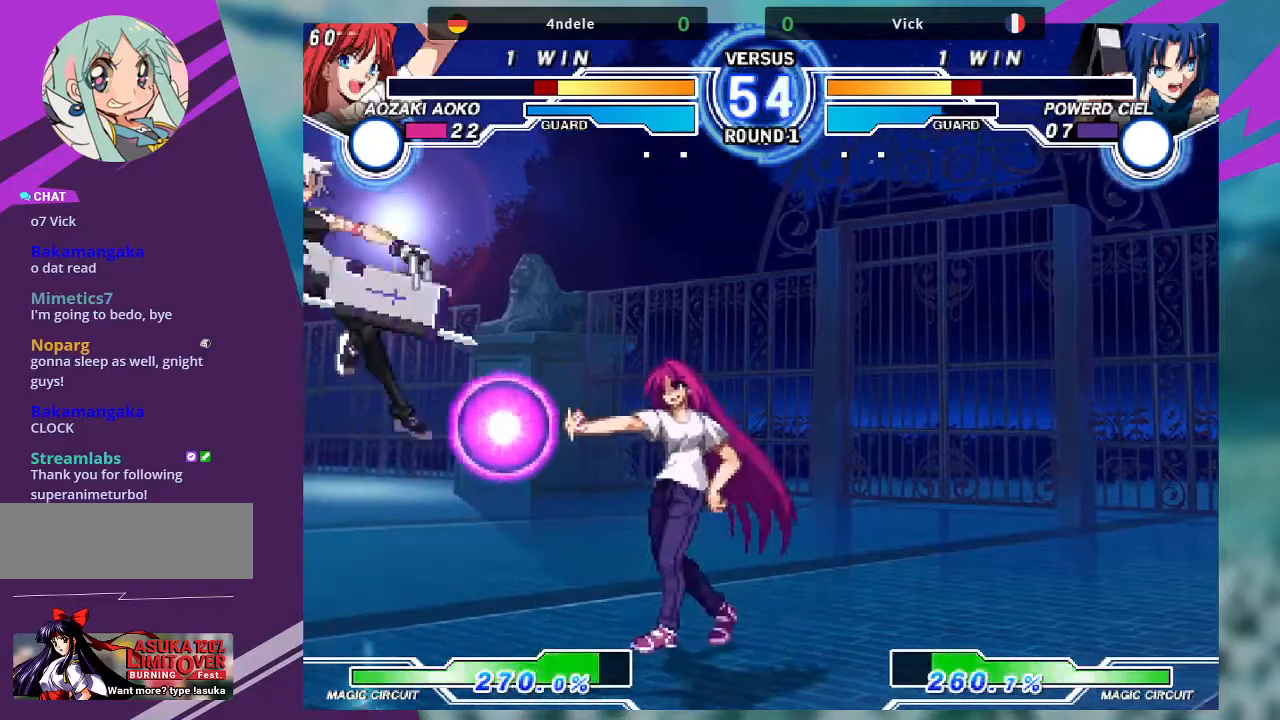
{"dt_ms": 500, "buttons": [], "left_stick": "right", "events": [[100, "left_stick", "center"], [300, "left_stick", "right"]]}
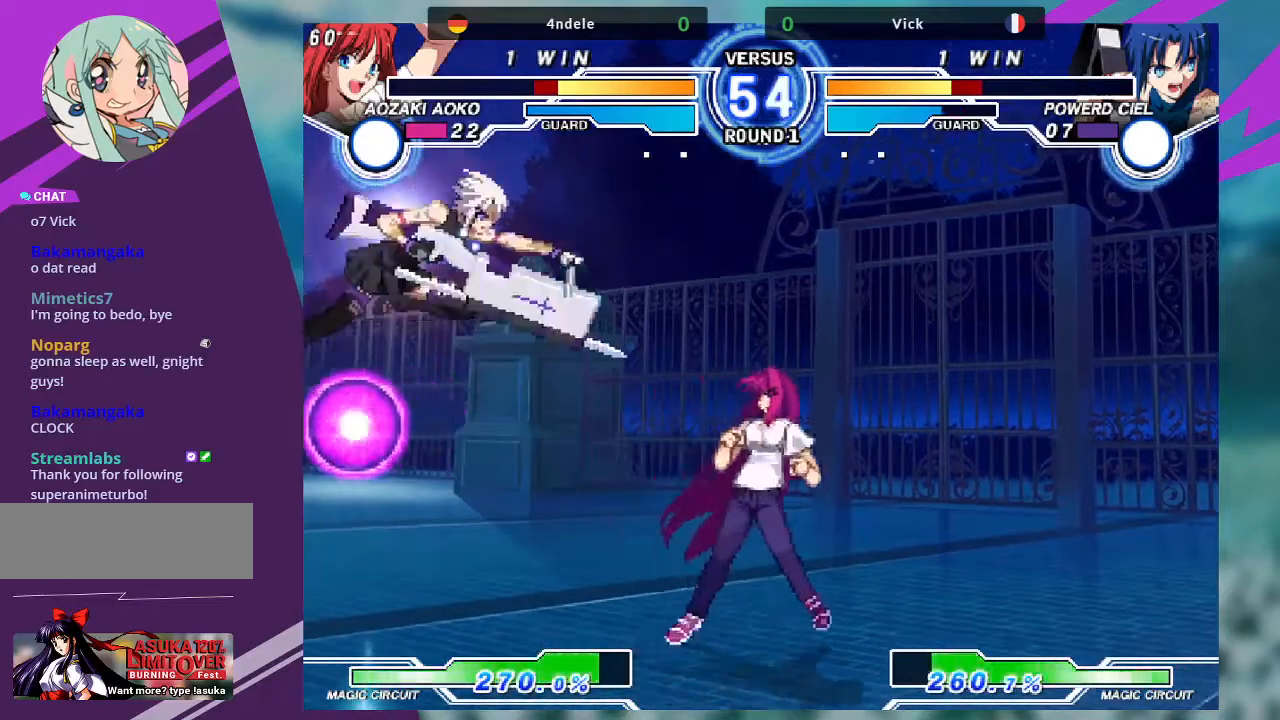
{"dt_ms": 501, "buttons": ["TRIANGLE"], "left_stick": "up-right", "events": [[134, "left_stick", "up-right"], [468, "TRIANGLE", "down"]]}
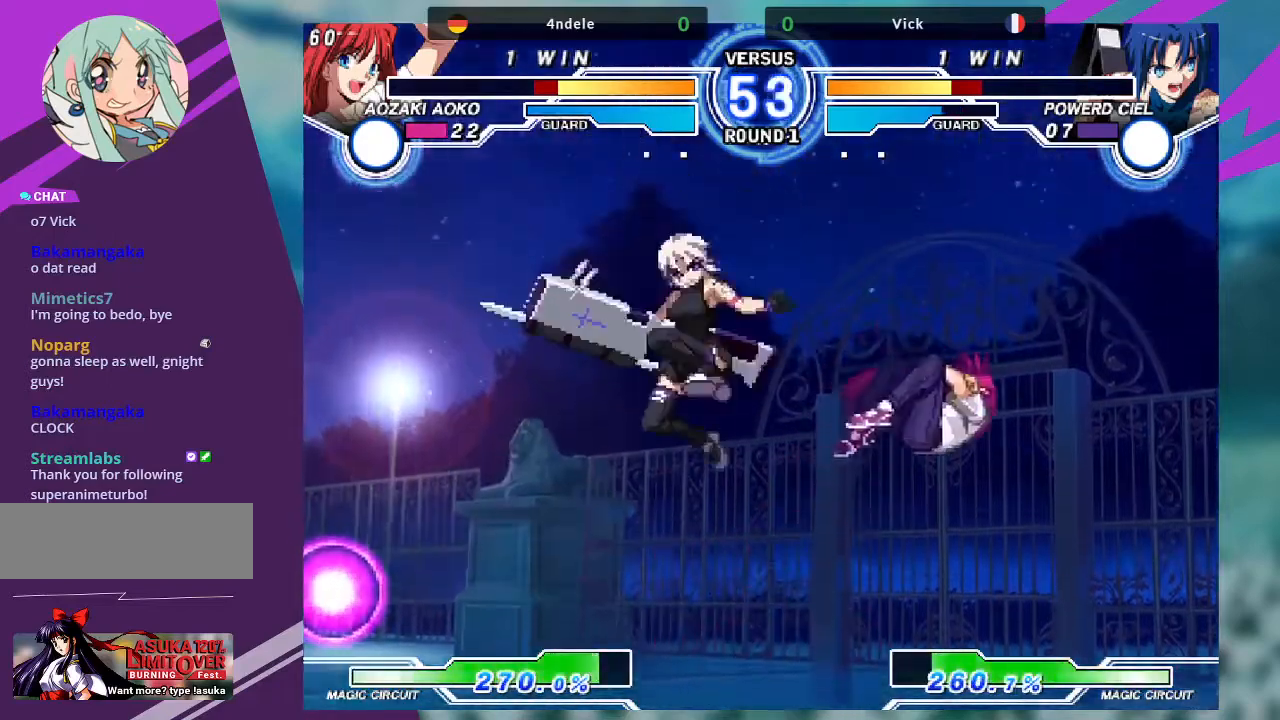
{"dt_ms": 500, "buttons": [], "left_stick": "right", "events": [[67, "left_stick", "center"], [133, "TRIANGLE", "up"], [400, "left_stick", "right"]]}
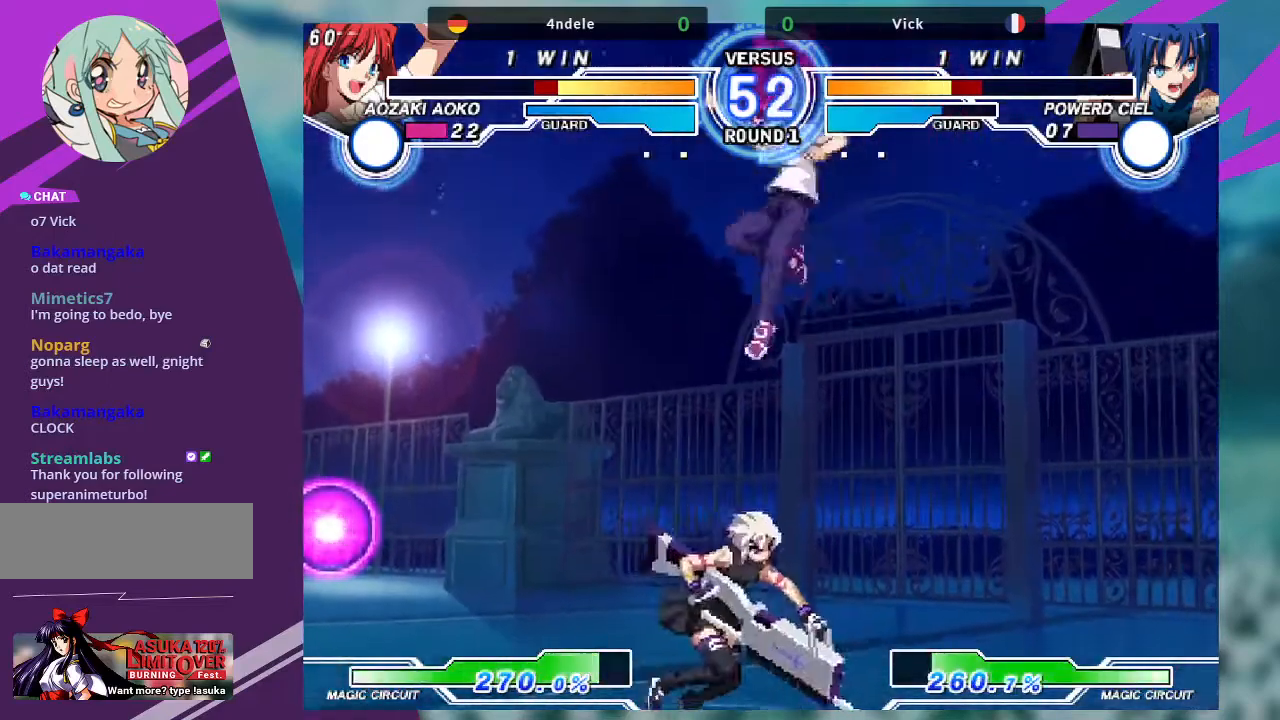
{"dt_ms": 501, "buttons": [], "left_stick": "up-left", "events": [[67, "left_stick", "down-right"], [401, "left_stick", "up-left"]]}
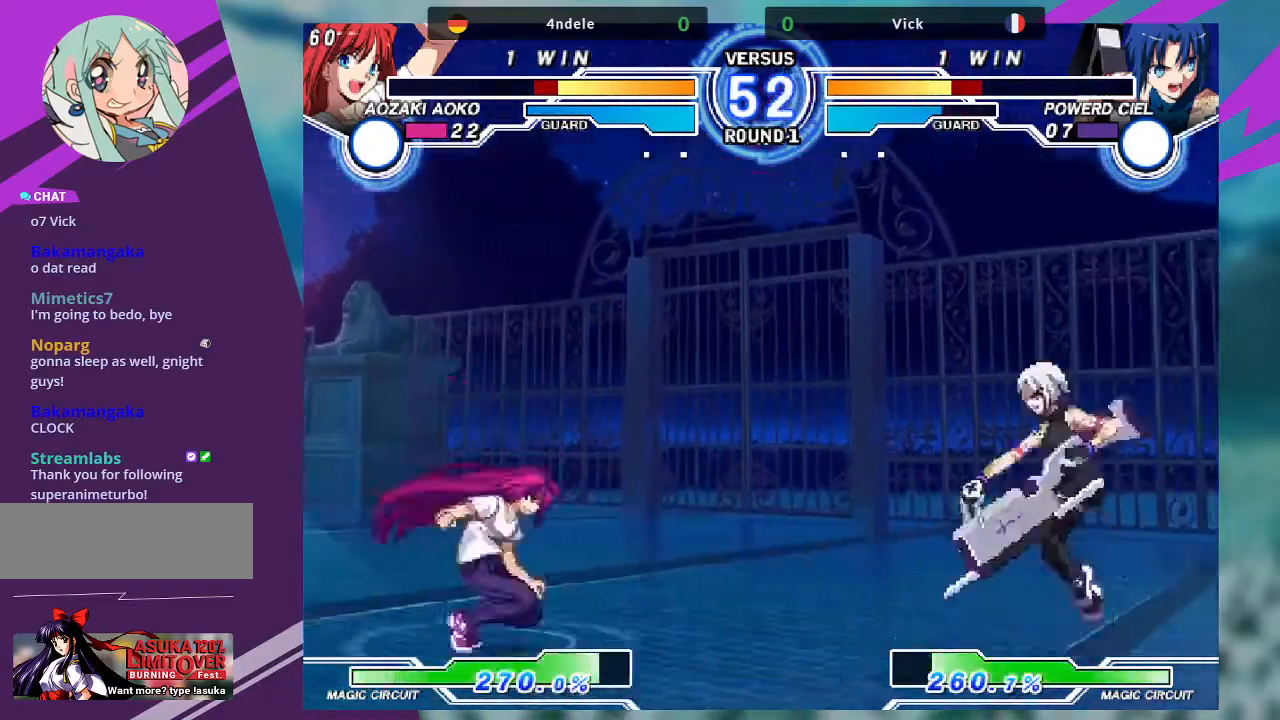
{"dt_ms": 500, "buttons": ["SQUARE"], "left_stick": "center", "events": [[133, "left_stick", "right"], [200, "left_stick", "center"], [300, "left_stick", "right"], [400, "left_stick", "center"], [467, "SQUARE", "down"]]}
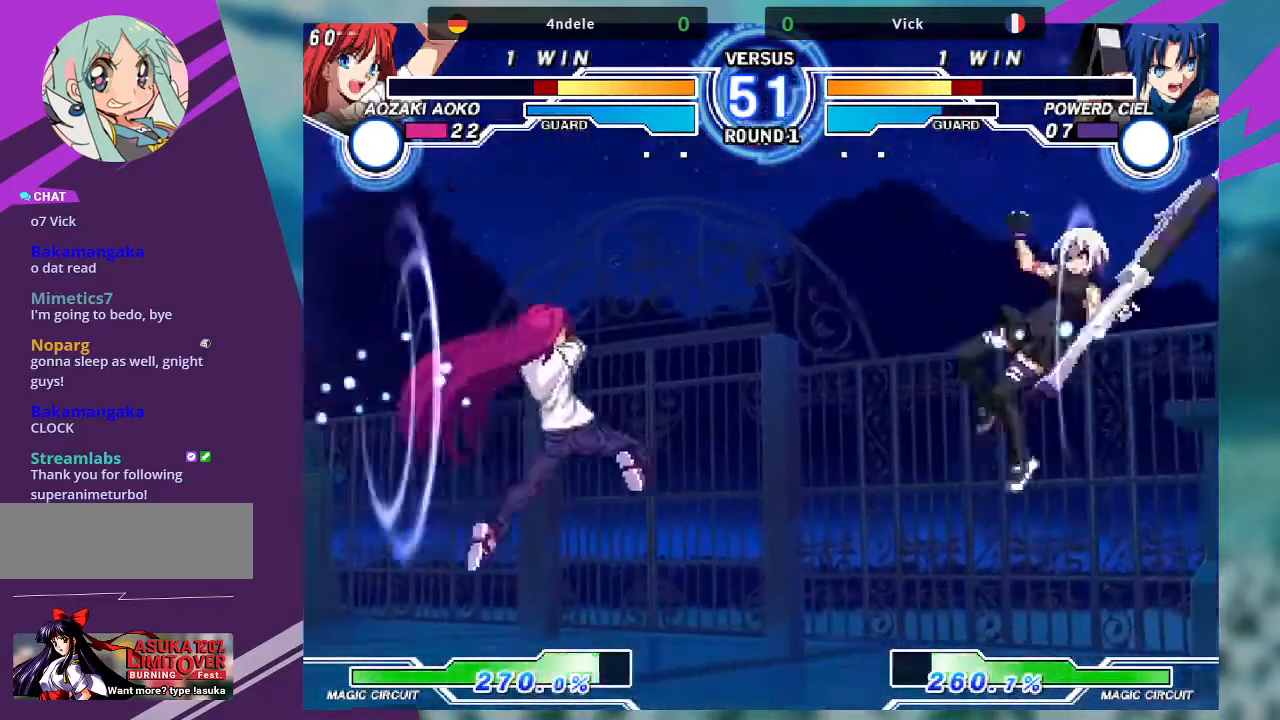
{"dt_ms": 501, "buttons": [], "left_stick": "left", "events": [[67, "SQUARE", "up"], [267, "left_stick", "left"], [334, "left_stick", "center"], [434, "left_stick", "left"]]}
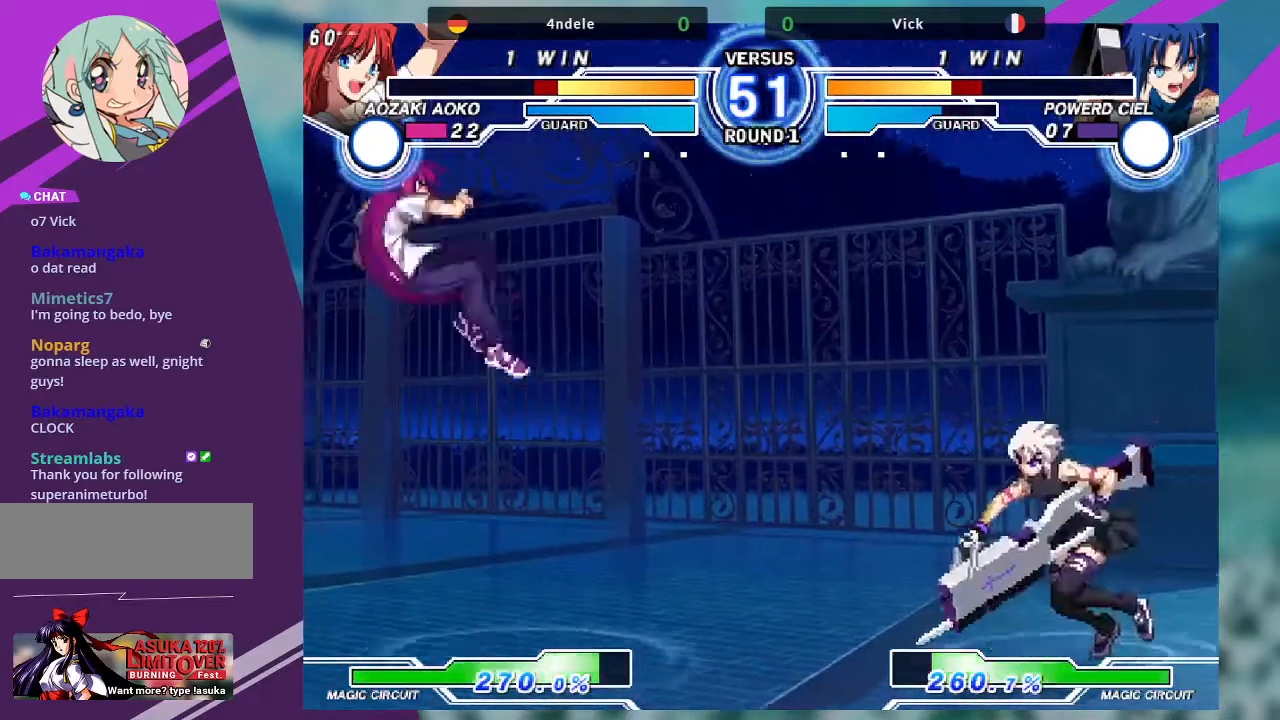
{"dt_ms": 500, "buttons": [], "left_stick": "center", "events": [[200, "left_stick", "down"], [300, "TRIANGLE", "down"], [334, "left_stick", "center"], [434, "TRIANGLE", "up"]]}
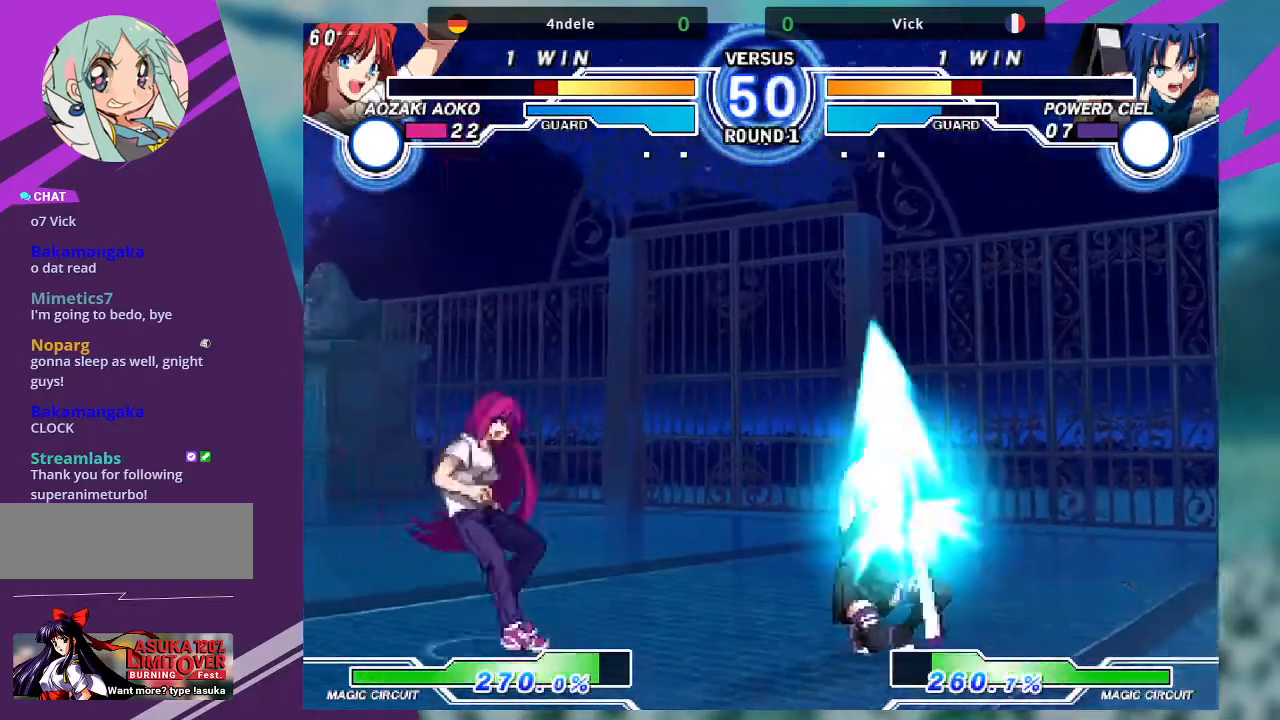
{"dt_ms": 501, "buttons": [], "left_stick": "right", "events": [[501, "left_stick", "right"]]}
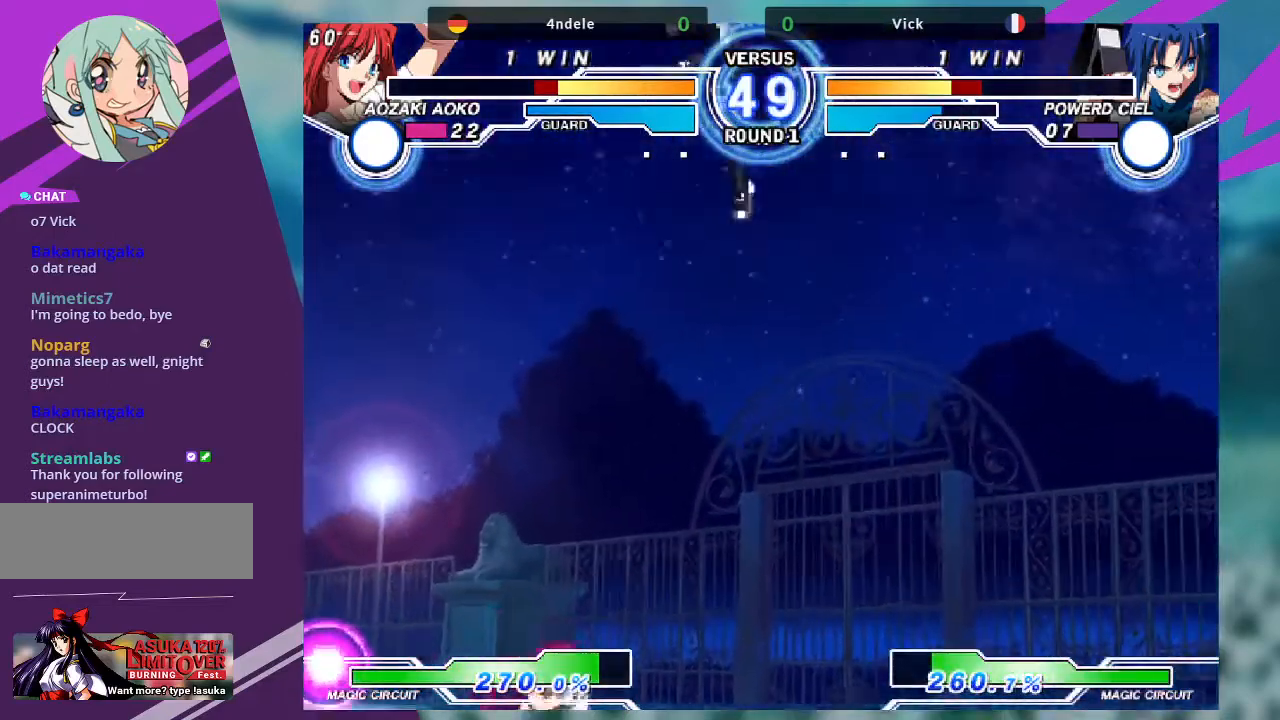
{"dt_ms": 500, "buttons": [], "left_stick": "right", "events": [[67, "left_stick", "center"], [133, "left_stick", "right"]]}
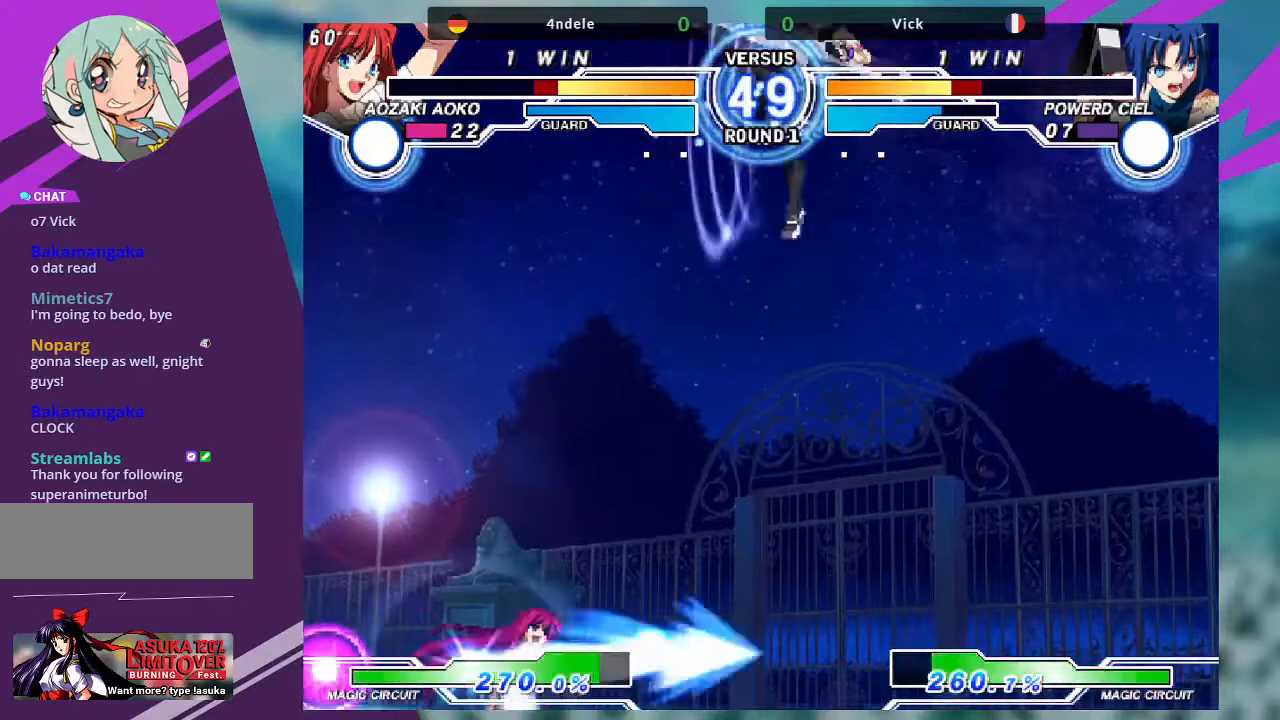
{"dt_ms": 501, "buttons": [], "left_stick": "up-left"}
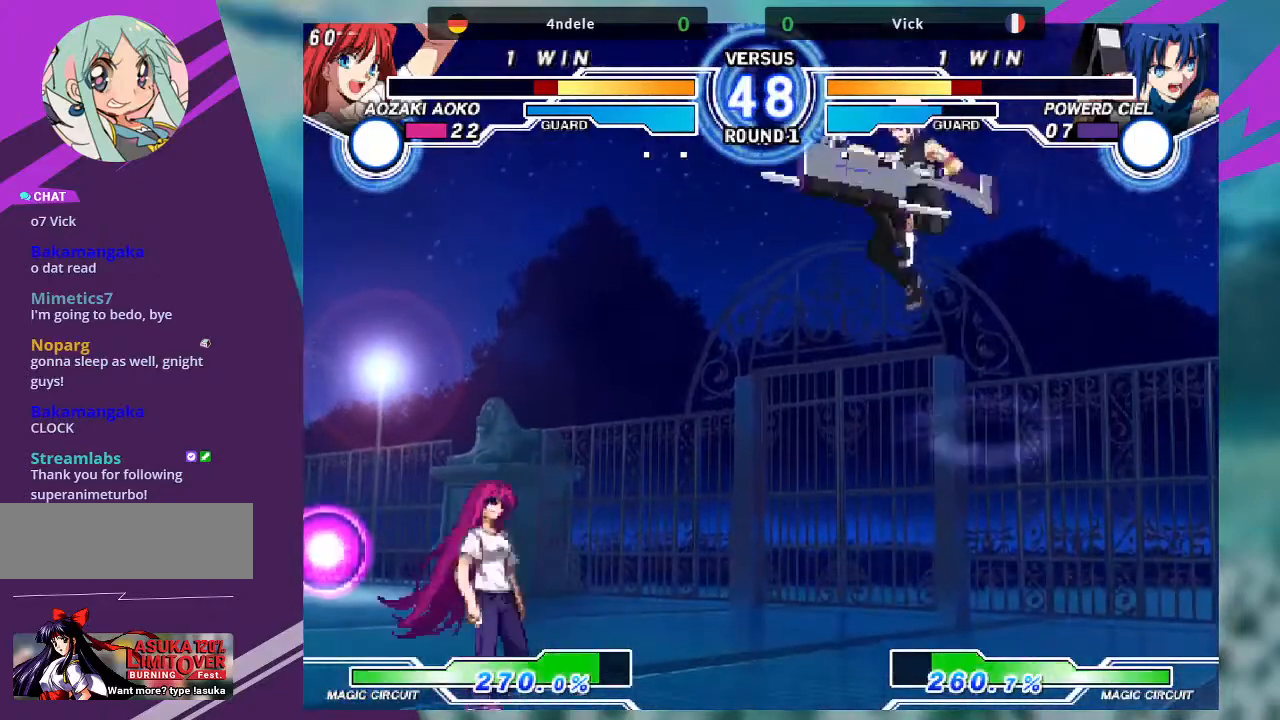
{"dt_ms": 500, "buttons": [], "left_stick": "center", "events": [[133, "R1", "down"], [133, "left_stick", "center"], [267, "R1", "up"], [400, "left_stick", "left"], [467, "left_stick", "center"]]}
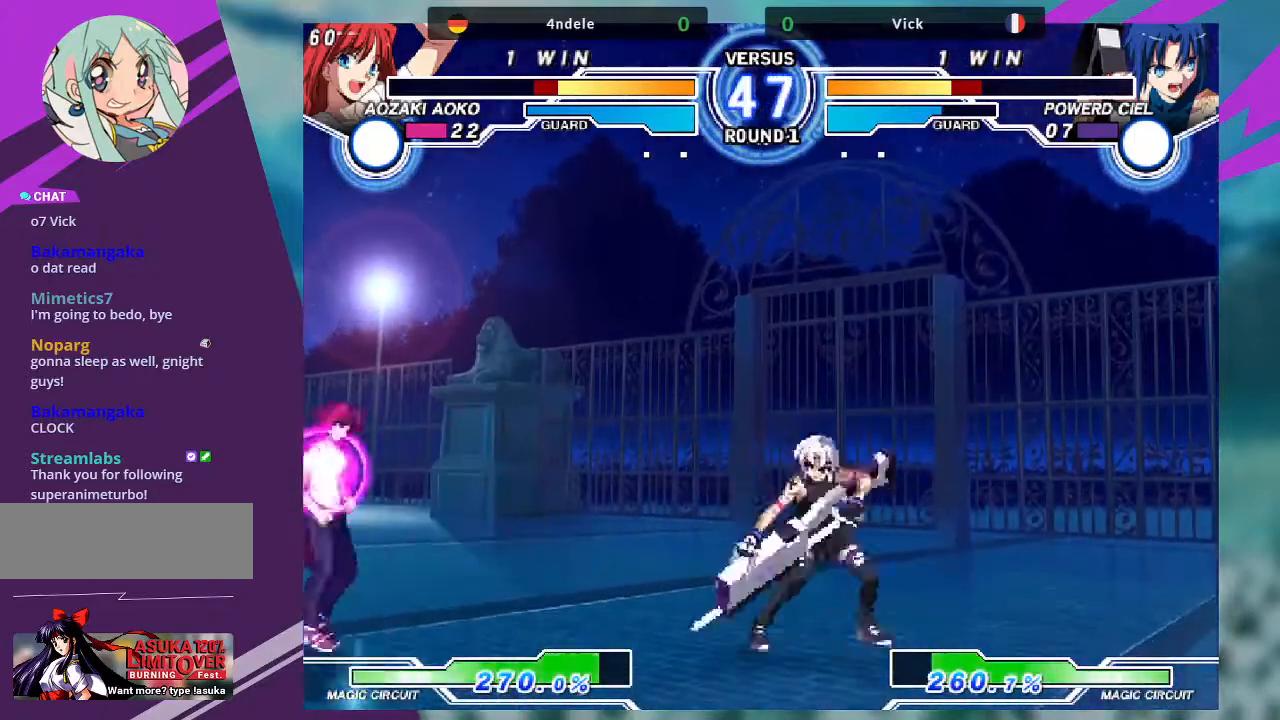
{"dt_ms": 501, "buttons": [], "left_stick": "down-right", "events": [[34, "left_stick", "down-right"]]}
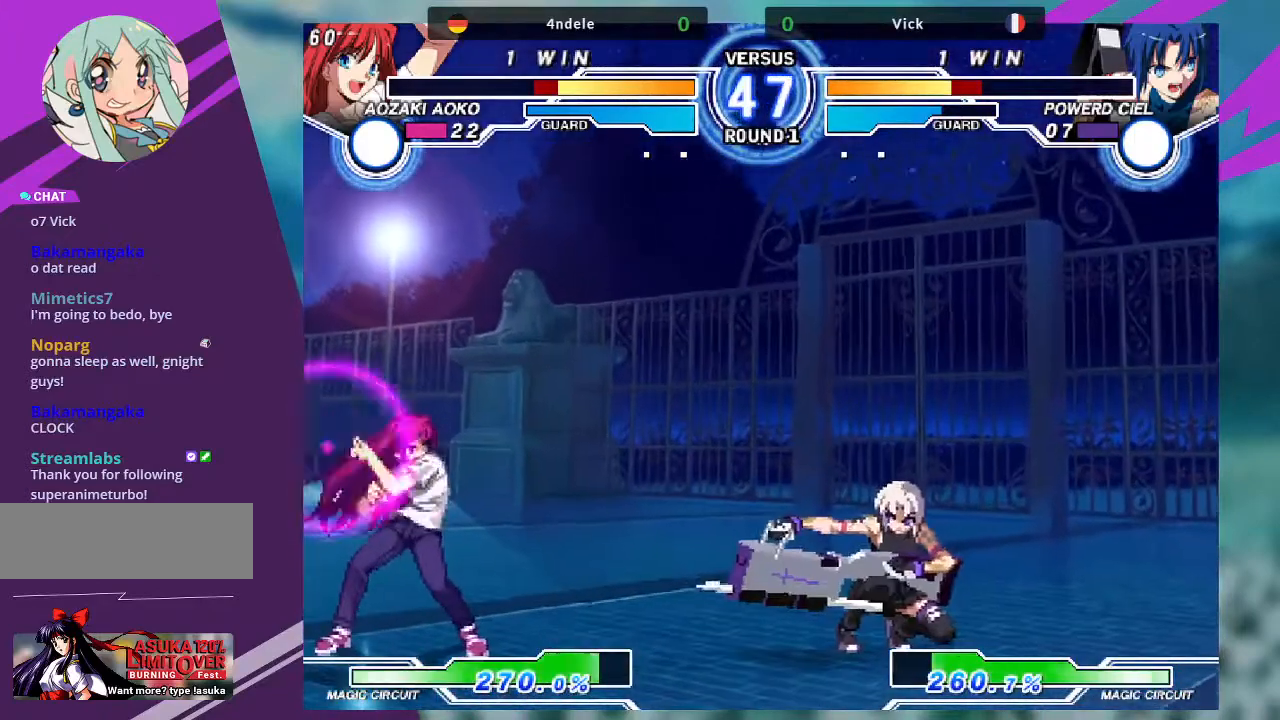
{"dt_ms": 500, "buttons": [], "left_stick": "down-right", "events": []}